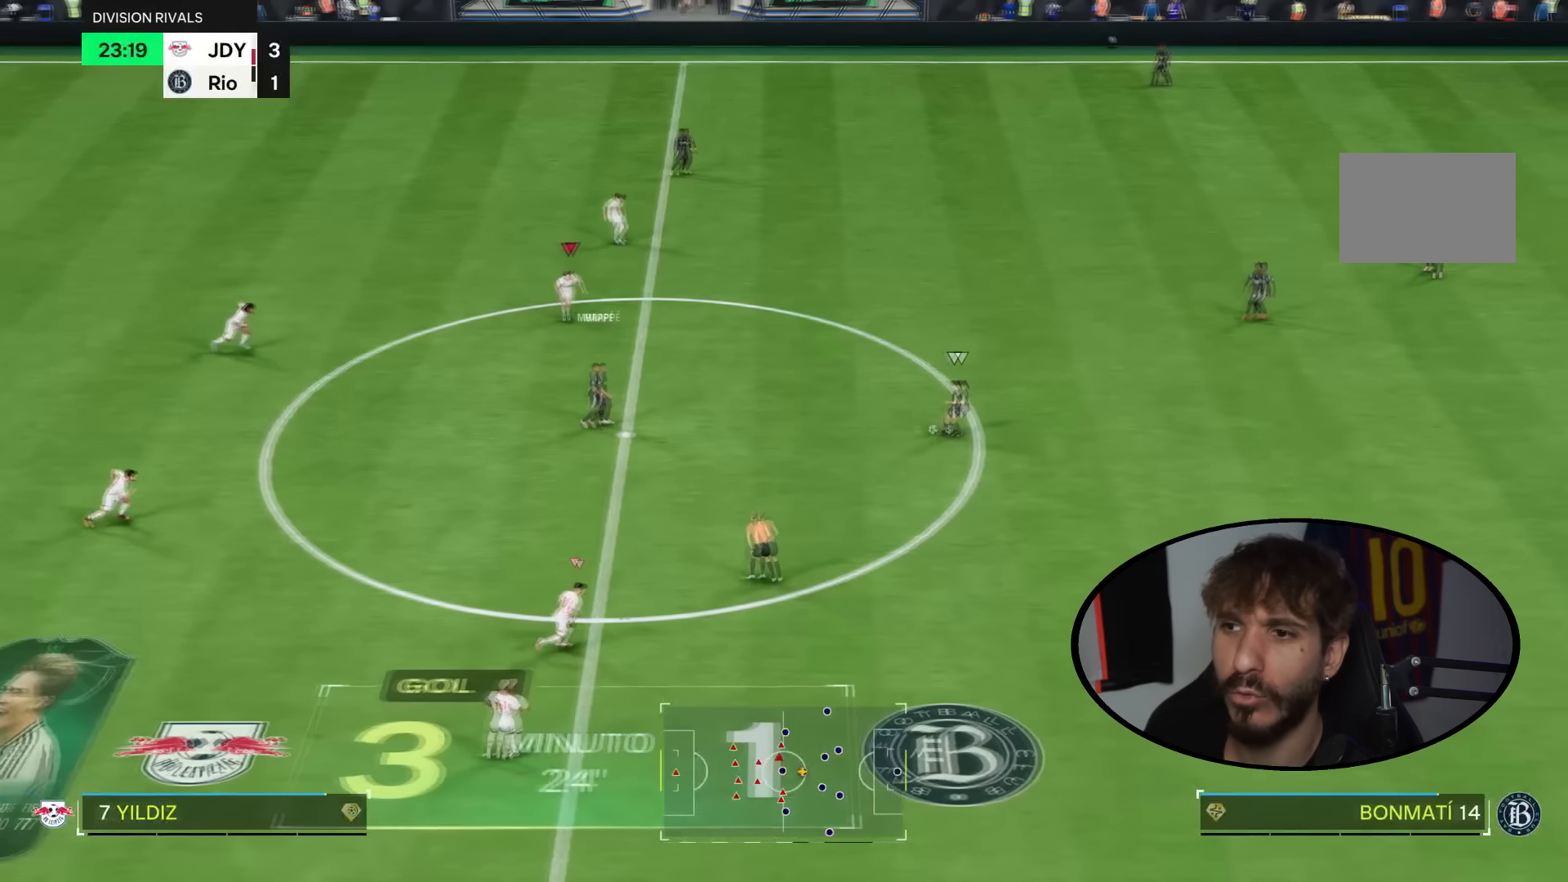
Gameplay with a controller (PlayStation layout); each line is a JSON object with the inputs held at the frame after it. "events" lists button and stick changes between this image and that frame as [ms after this image, input, new state], when the widget could be followed in between. Not read: L1 L3 R1 R3 START.
{"buttons": ["R2"], "left_stick": "down-right", "right_stick": "center"}
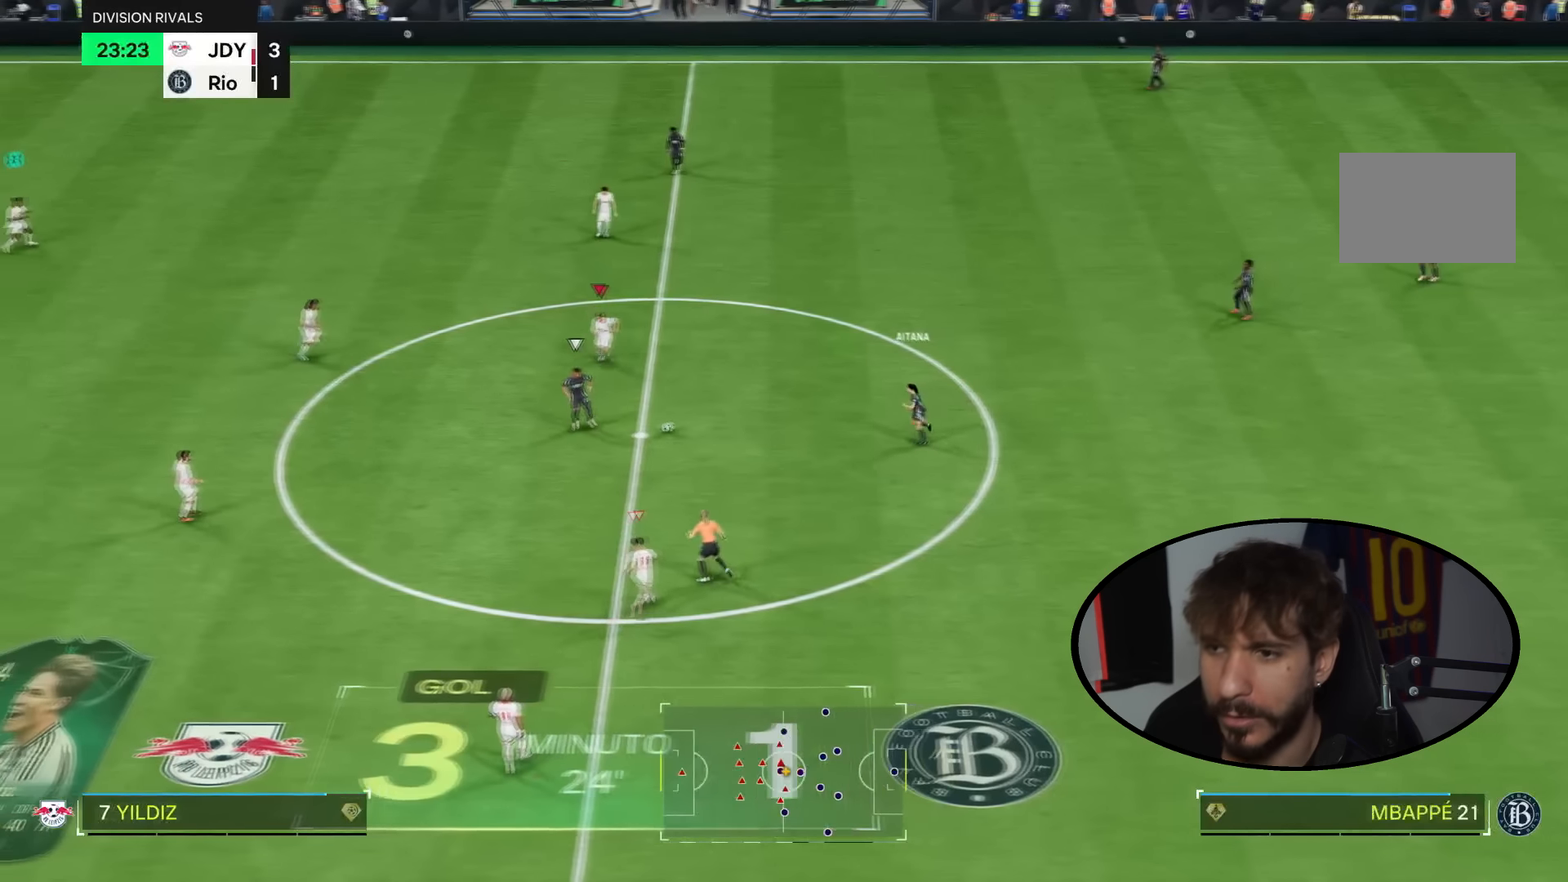
{"buttons": ["L2", "R2"], "left_stick": "down", "right_stick": "center", "events": [[33, "right_stick", "left"], [200, "L2", "down"], [233, "right_stick", "center"], [400, "left_stick", "down"]]}
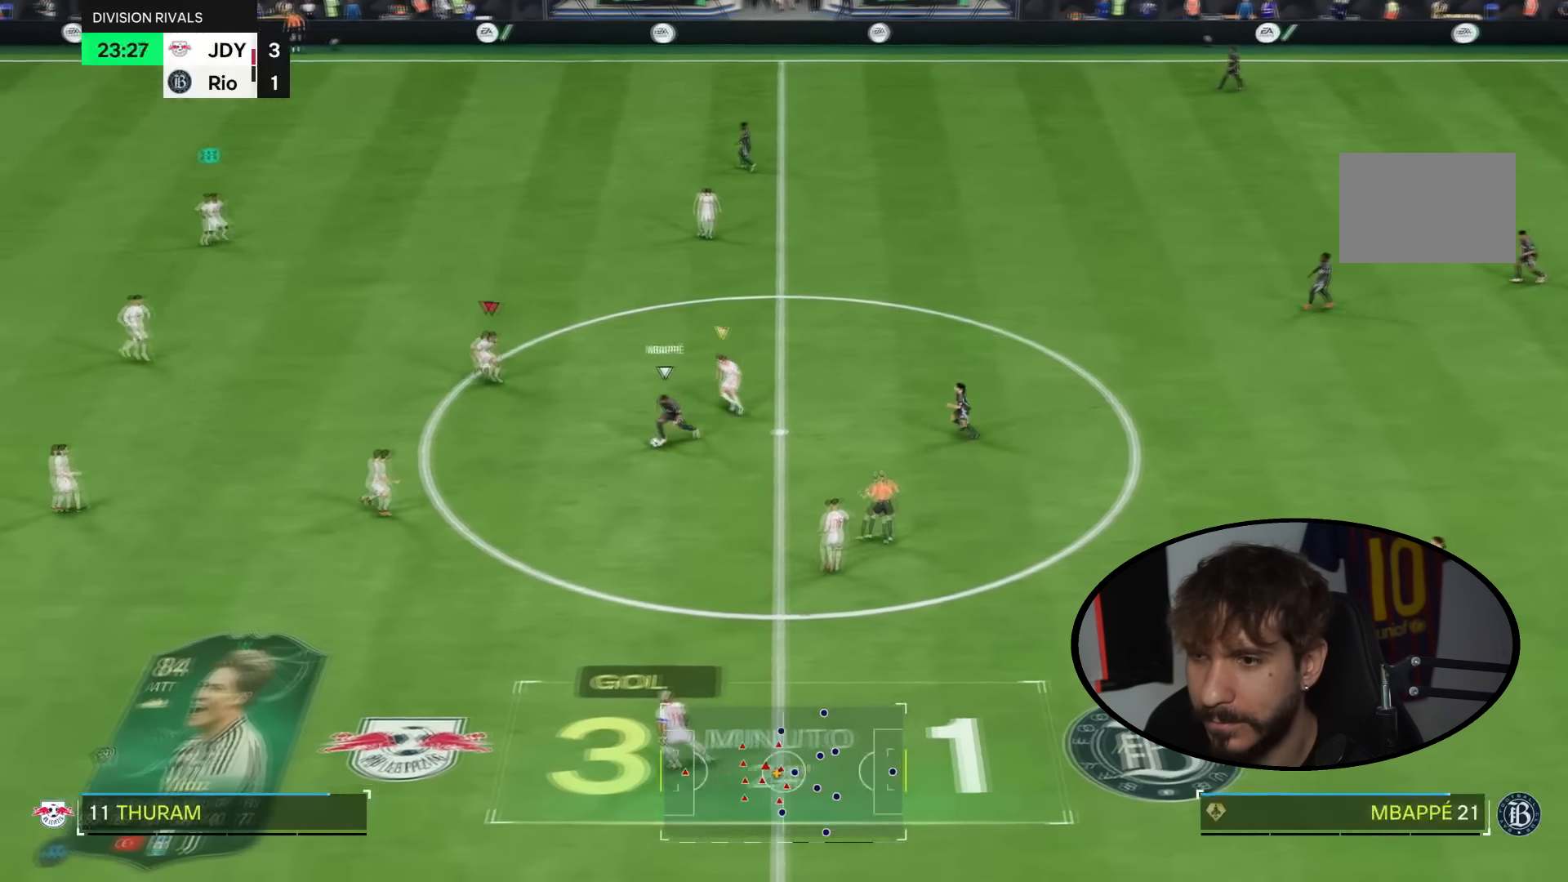
{"buttons": ["L2", "R2"], "left_stick": "down-right", "right_stick": "center", "events": [[200, "right_stick", "down"], [267, "left_stick", "down-right"], [367, "right_stick", "center"]]}
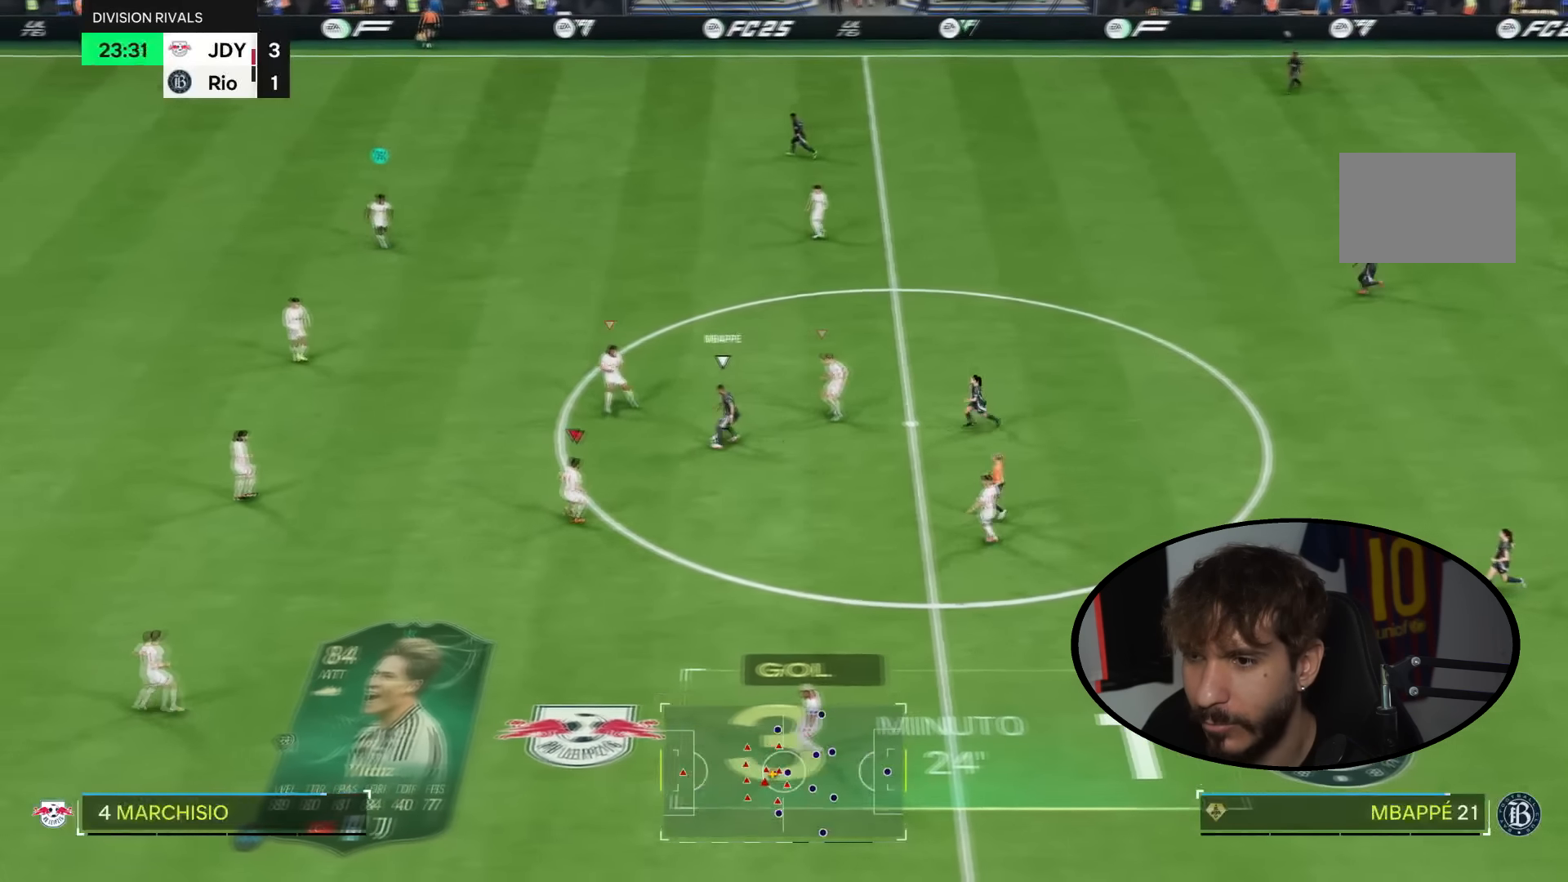
{"buttons": ["L2", "R2"], "left_stick": "up", "right_stick": "center", "events": [[66, "left_stick", "down-left"], [100, "R2", "up"], [133, "left_stick", "left"], [133, "right_stick", "up"], [233, "left_stick", "up-left"], [300, "R2", "down"], [300, "right_stick", "center"], [333, "left_stick", "up"]]}
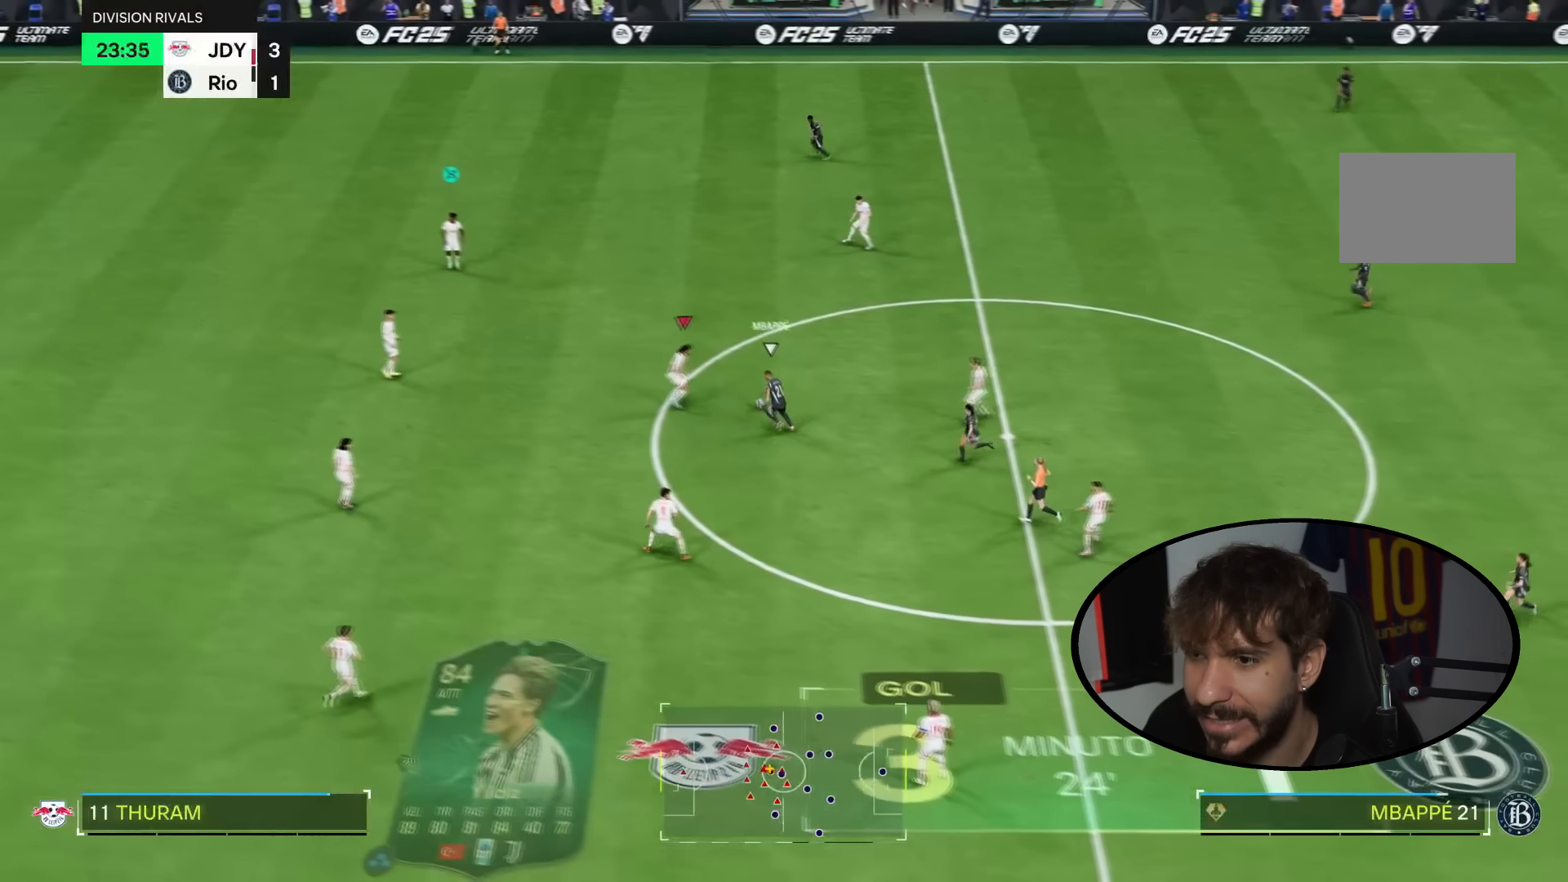
{"buttons": ["R2"], "left_stick": "up-right", "right_stick": "center", "events": [[67, "left_stick", "up-right"], [234, "L2", "up"], [367, "CROSS", "down"], [467, "CROSS", "up"]]}
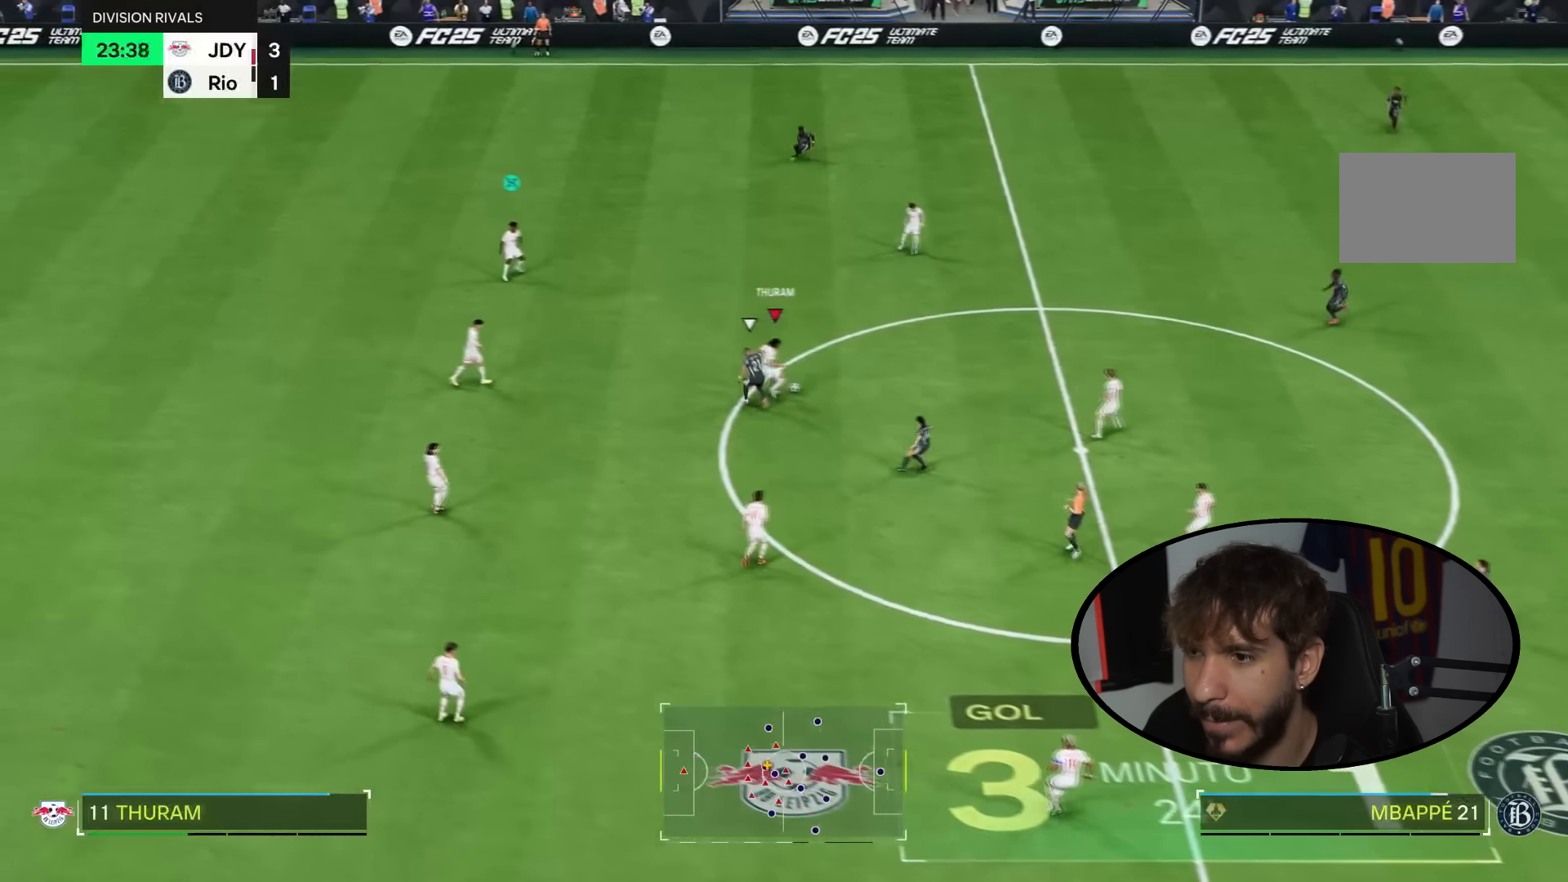
{"buttons": [], "left_stick": "up-right", "right_stick": "center", "events": [[266, "R2", "up"]]}
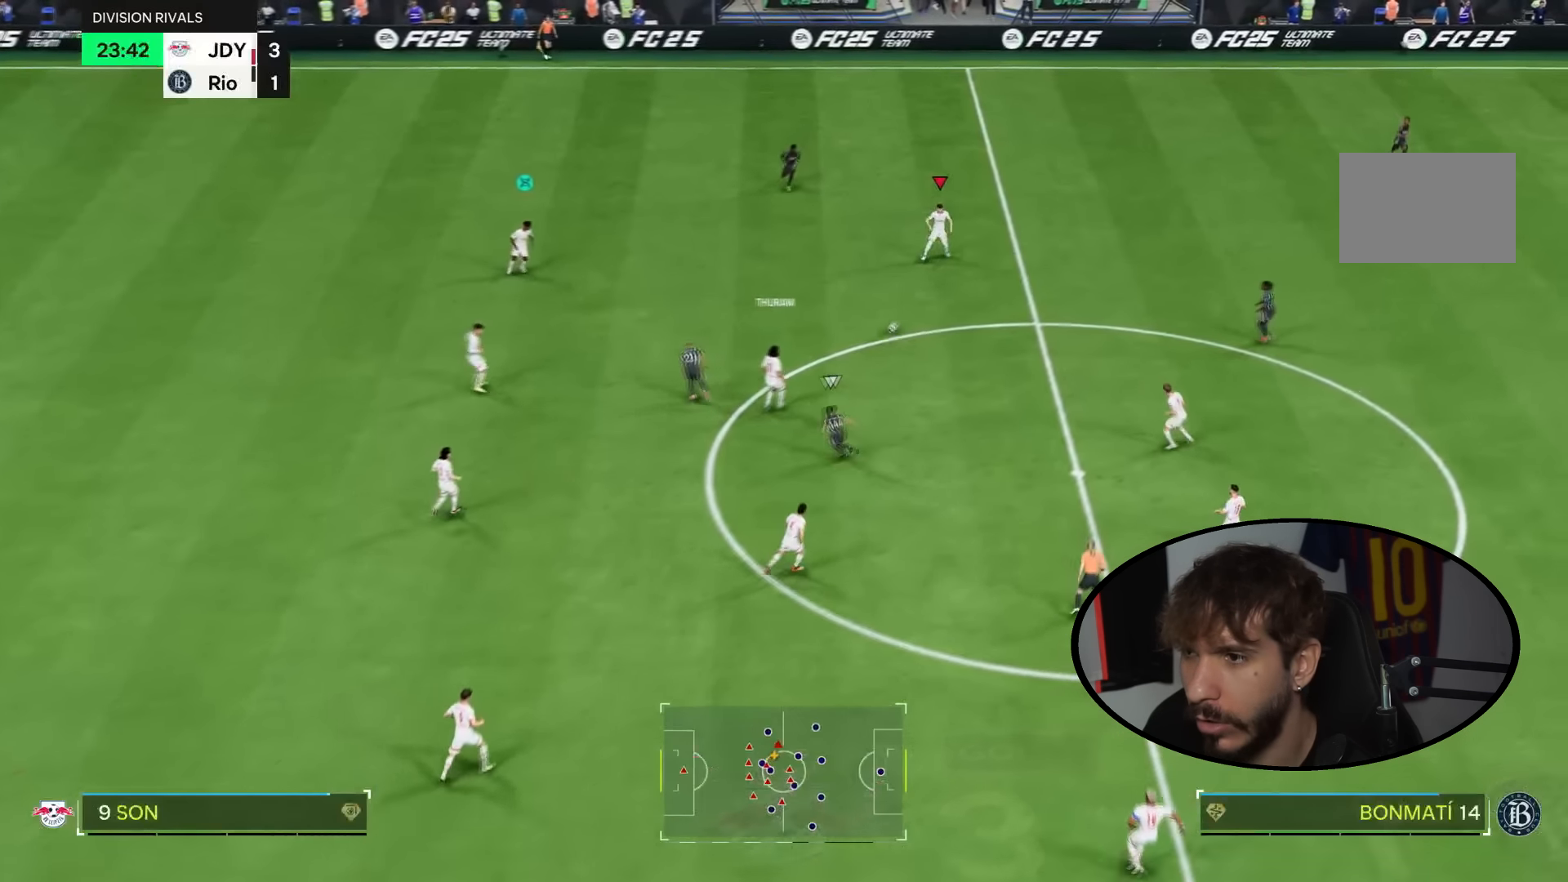
{"buttons": ["R2"], "left_stick": "up-right", "right_stick": "center"}
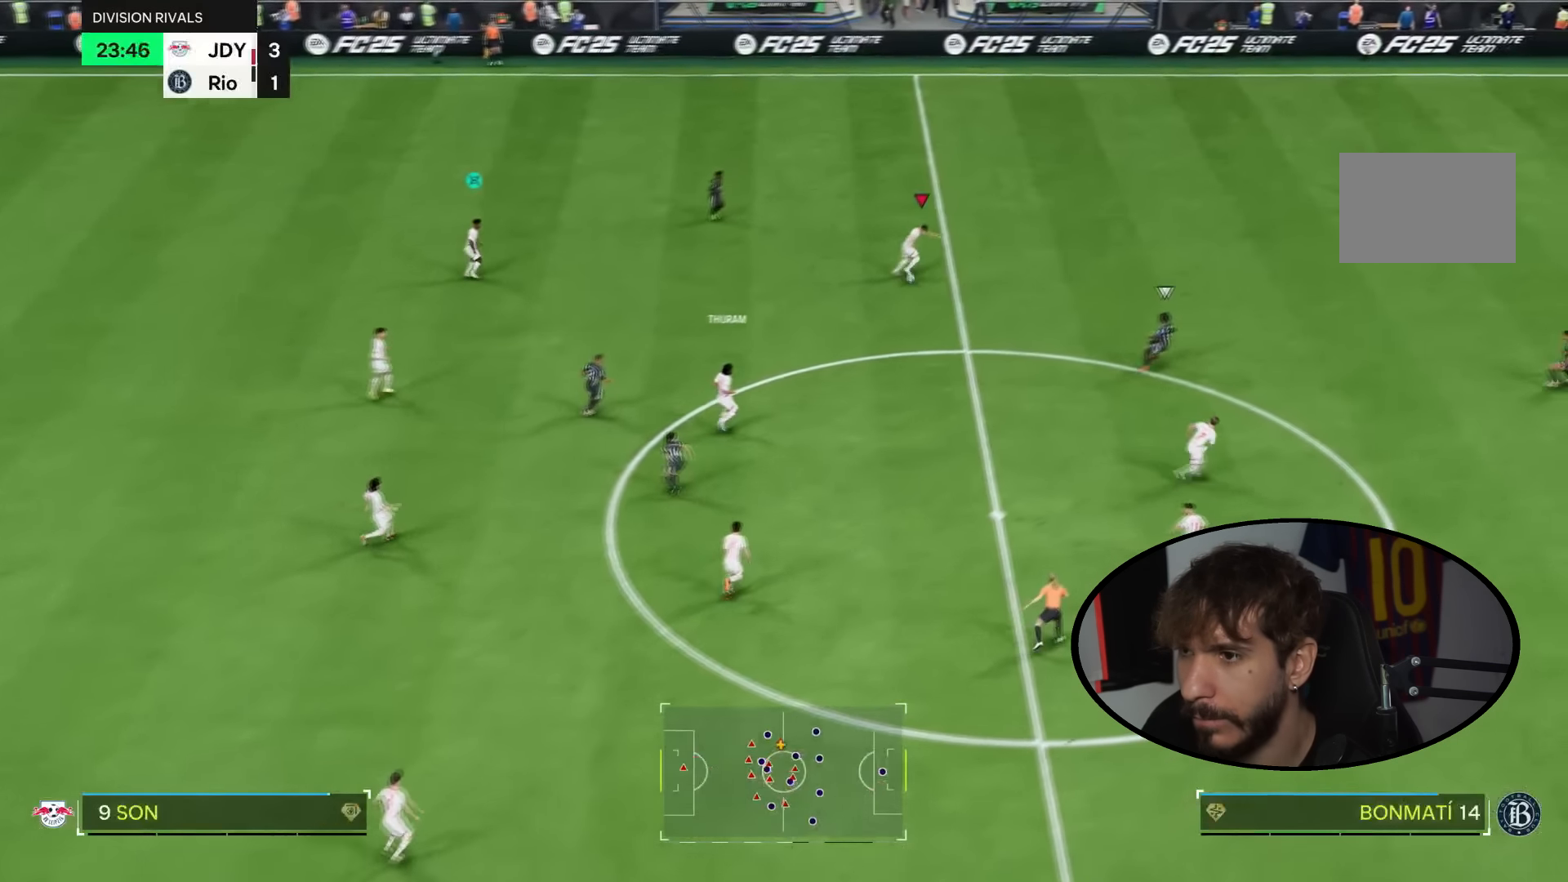
{"buttons": ["R2"], "left_stick": "up-right", "right_stick": "center", "events": [[33, "L2", "down"], [33, "R2", "up"], [133, "L2", "up"], [133, "right_stick", "up-right"], [233, "right_stick", "up-left"], [300, "right_stick", "center"], [367, "R2", "down"]]}